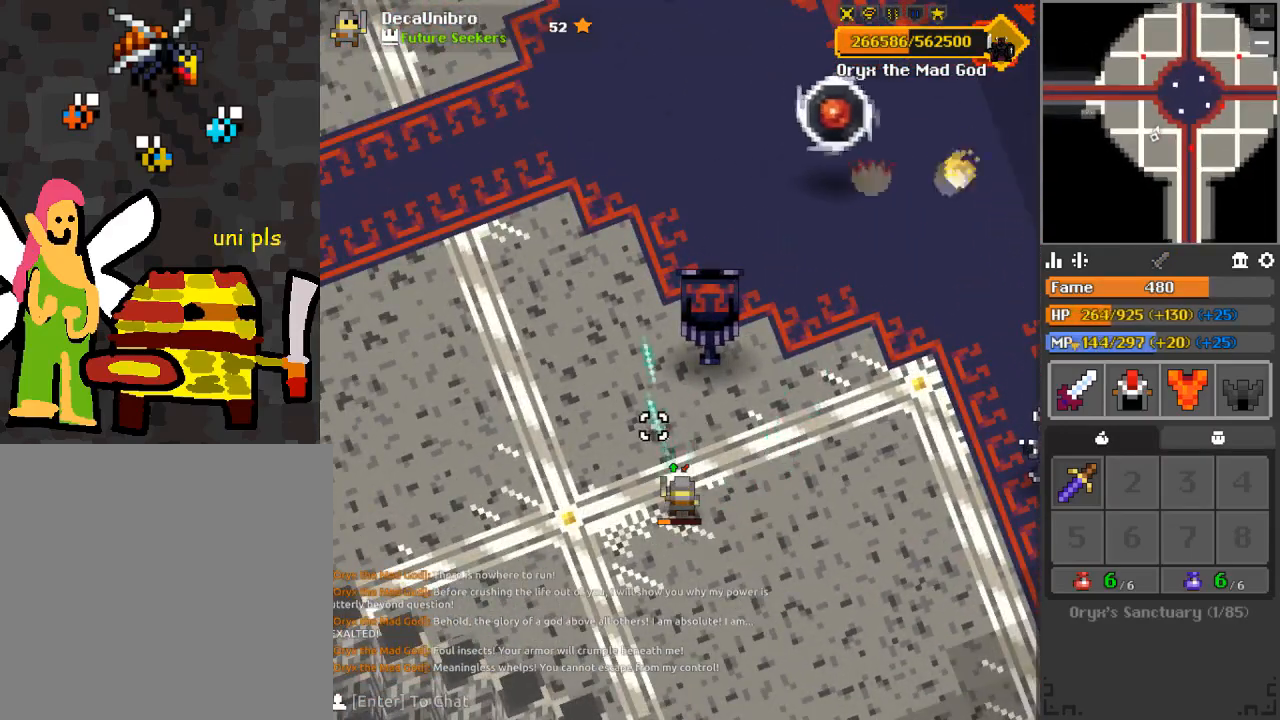
Gameplay with keyboard and mouse; each line is a JSON object with the keys and mouse buttons held at the frame after it. "events" lists presses ("down") and releases ("up") of "1", "2", "3", "4", "a", "c", "d", "e", "f", "q", "r", "s", "space", "w", "x", "z" and "mouse_left" between this image and that frame as [ms after this image, input, new state], when the widget could be followed in between. "mouse_left" = the "left" button of the "mouse" list. No other keys are recorded. Mouse movement is not recorded.
{"keys": ["a"], "mouse": ["left"], "events": [[83, "w", "down"], [283, "w", "up"], [367, "a", "down"]]}
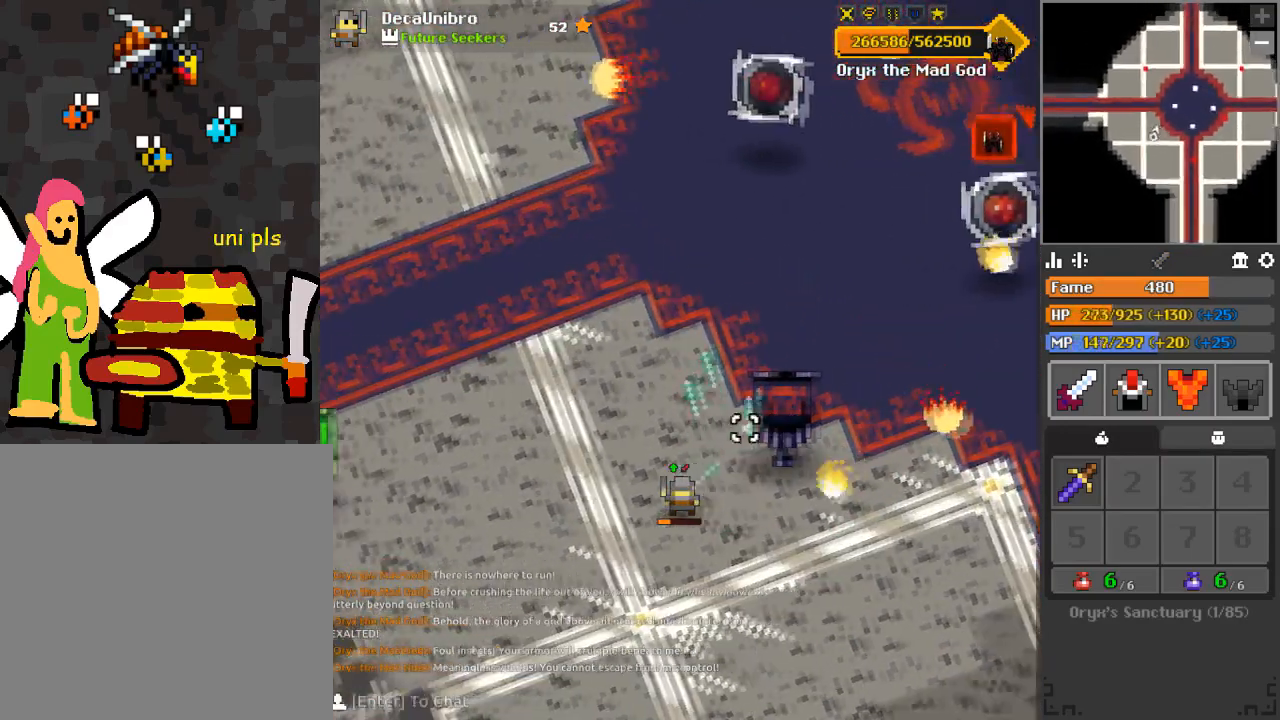
{"keys": ["a", "e", "w"], "mouse": ["left"], "events": [[250, "w", "down"], [300, "mouse_left", "up"], [384, "mouse_left", "down"], [484, "e", "down"]]}
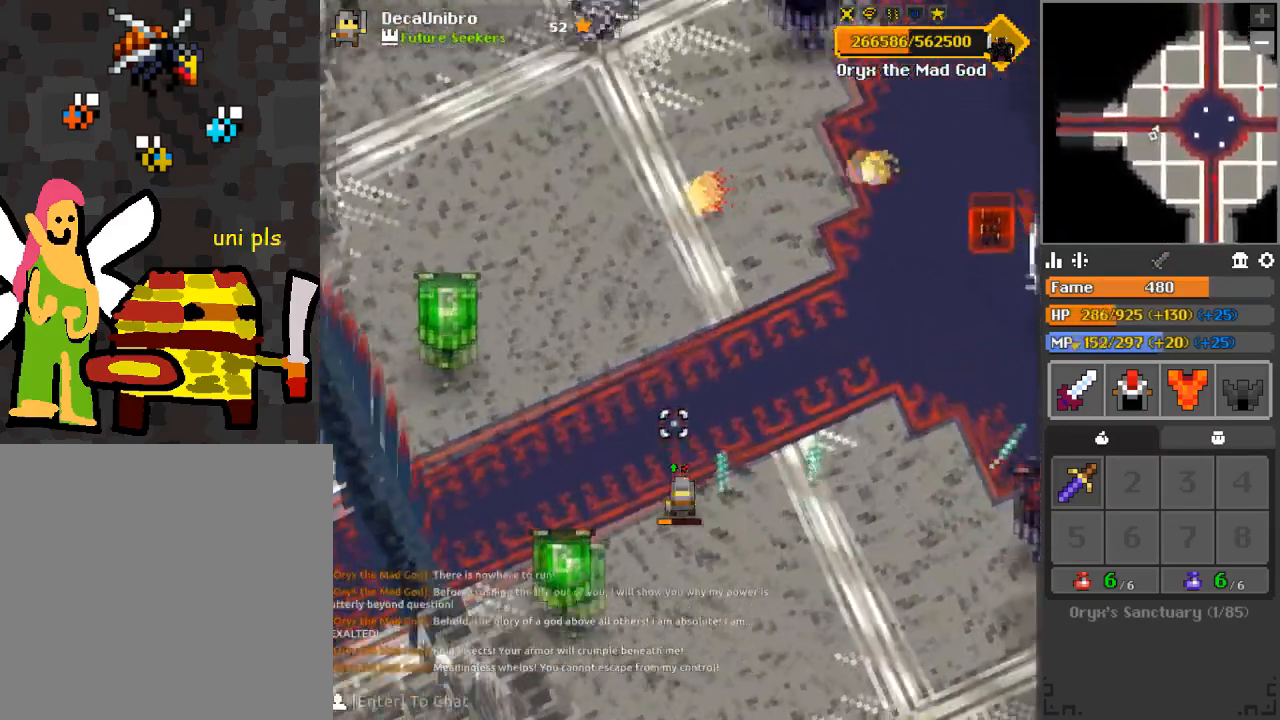
{"keys": ["d"], "mouse": ["left"], "events": [[50, "a", "up"], [50, "w", "up"], [83, "e", "up"], [166, "e", "down"], [166, "s", "down"], [266, "s", "up"], [333, "e", "up"], [450, "d", "down"]]}
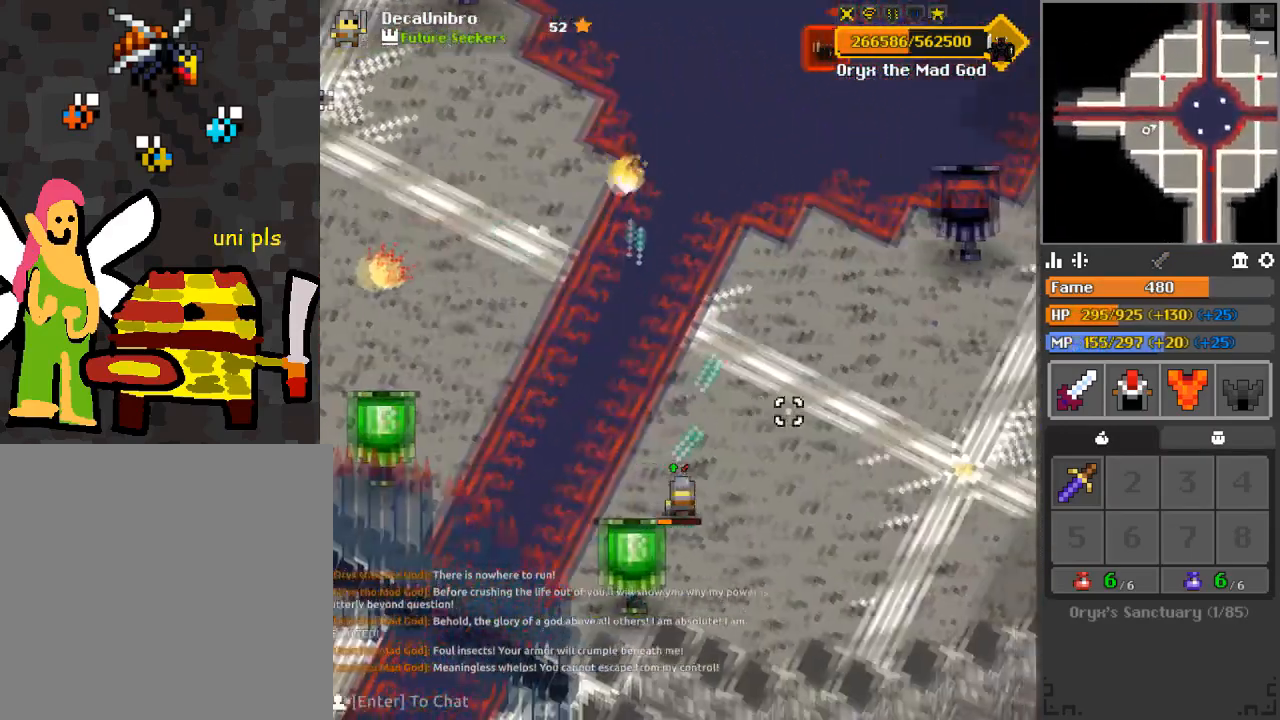
{"keys": [], "mouse": ["left"], "events": [[284, "s", "down"], [350, "s", "up"], [400, "d", "up"]]}
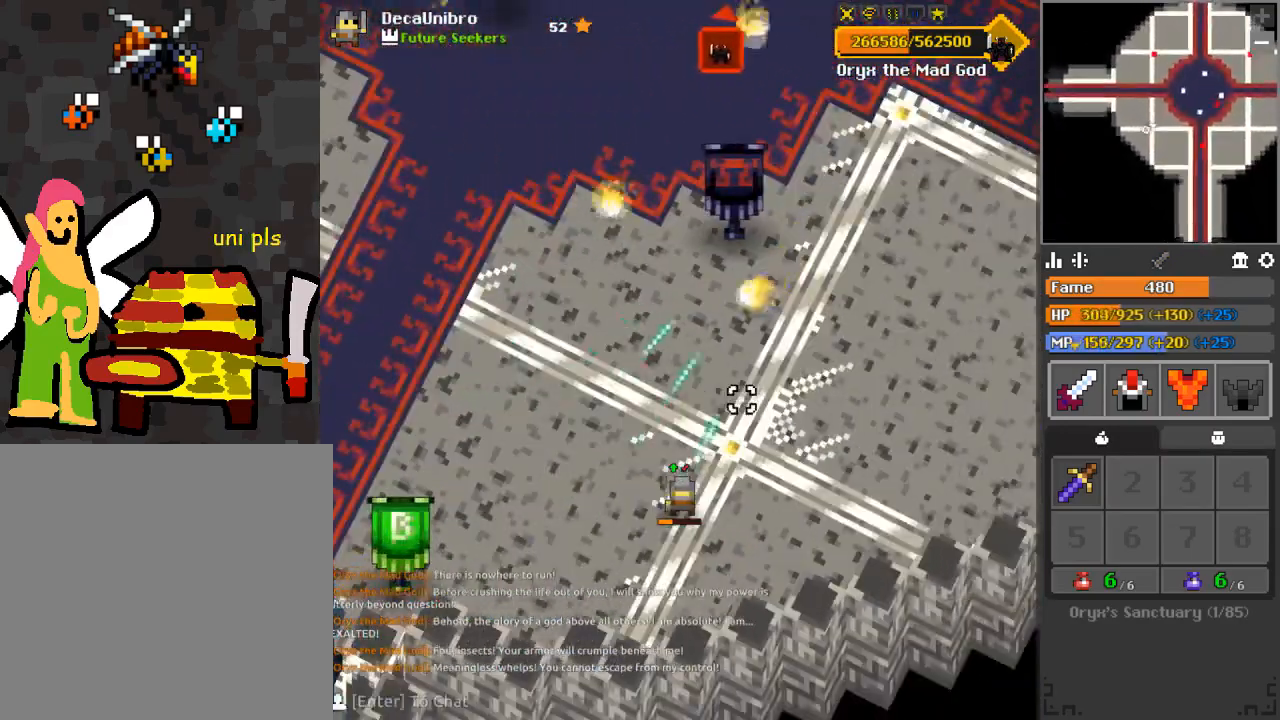
{"keys": [], "mouse": ["left"], "events": [[66, "s", "down"], [216, "s", "up"], [400, "d", "down"], [500, "d", "up"]]}
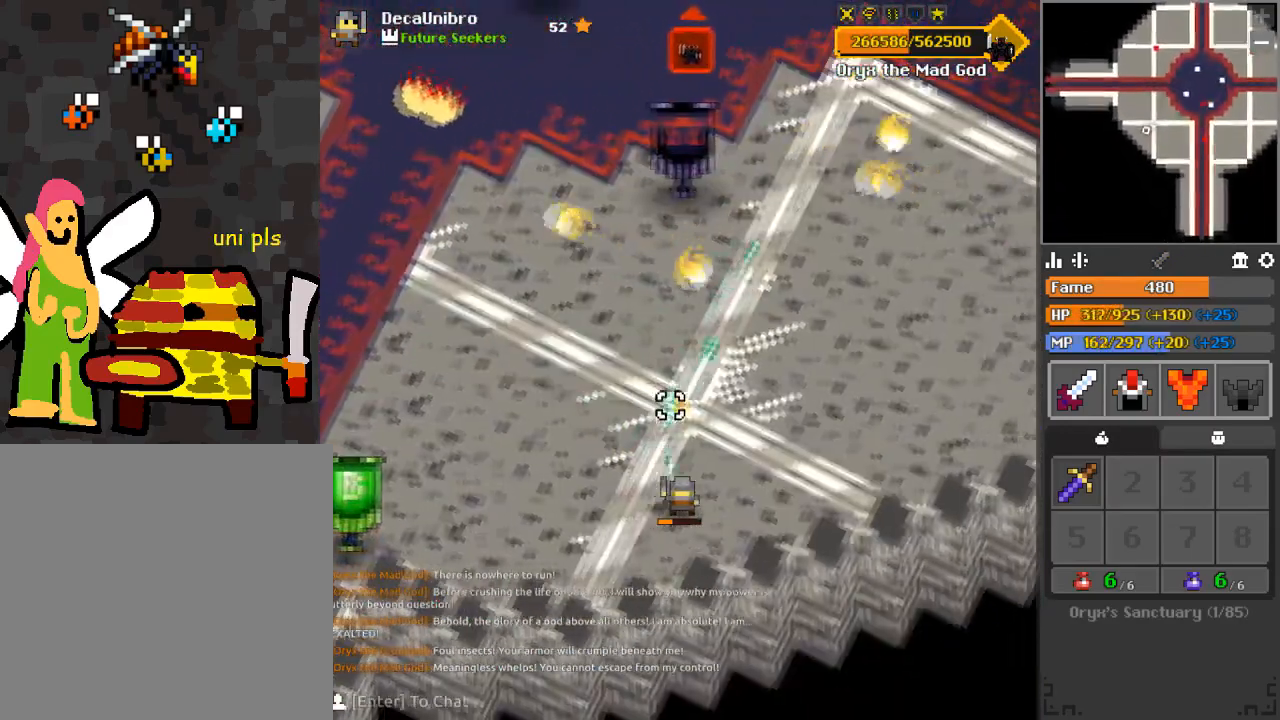
{"keys": [], "mouse": ["left"], "events": [[267, "a", "down"], [317, "s", "down"], [350, "s", "up"], [417, "a", "up"]]}
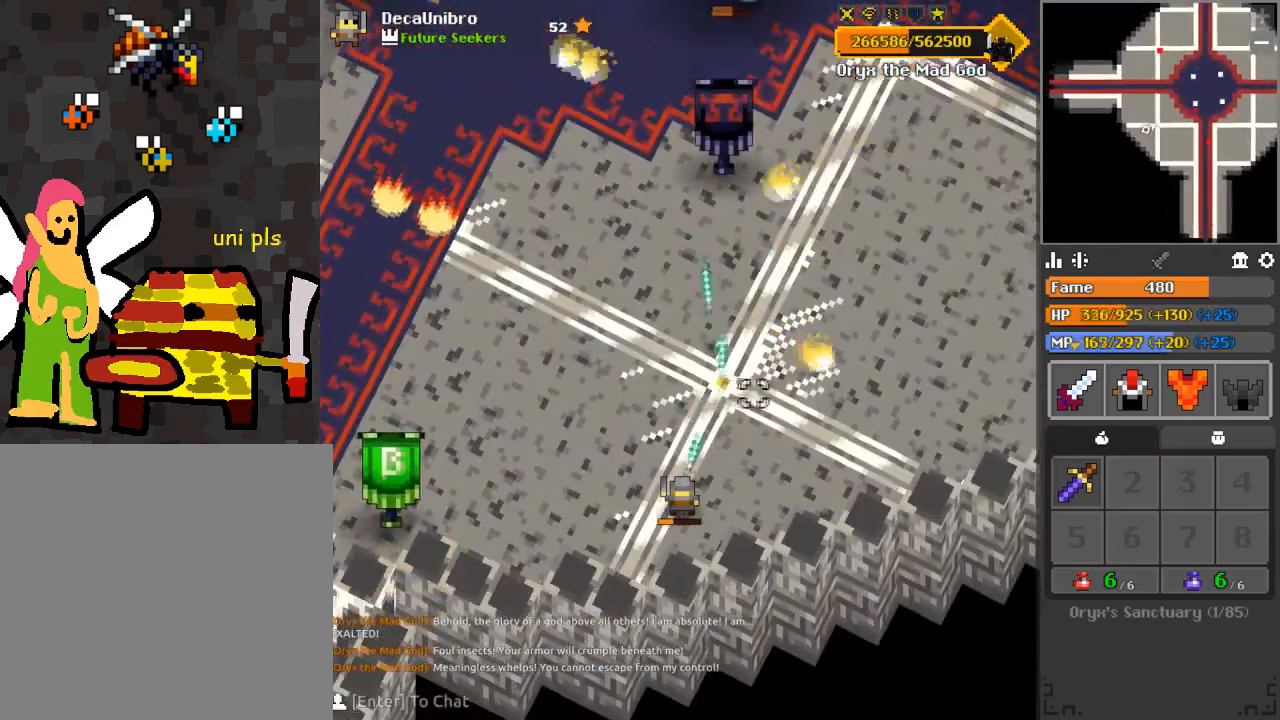
{"keys": ["a"], "mouse": ["left"], "events": [[383, "a", "down"]]}
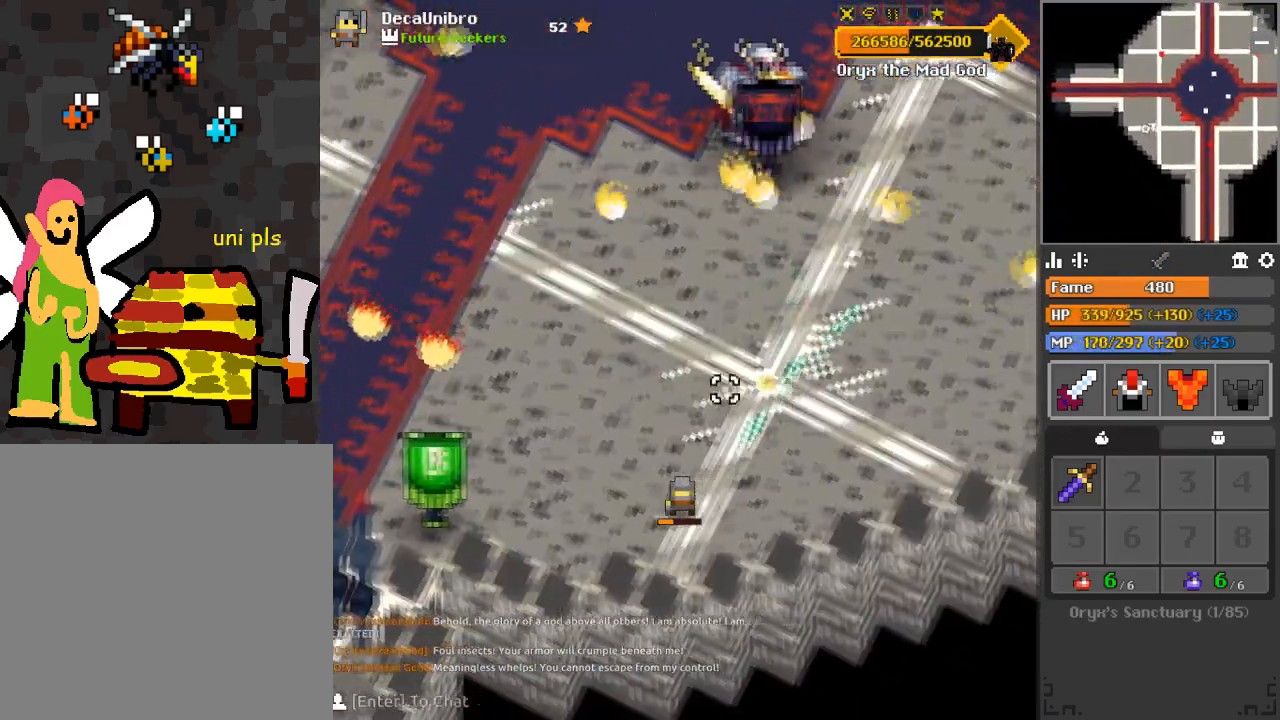
{"keys": ["a", "e"], "mouse": ["left"], "events": [[17, "space", "down"], [33, "a", "up"], [117, "space", "up"], [200, "space", "down"], [300, "space", "up"], [350, "a", "down"], [450, "e", "down"]]}
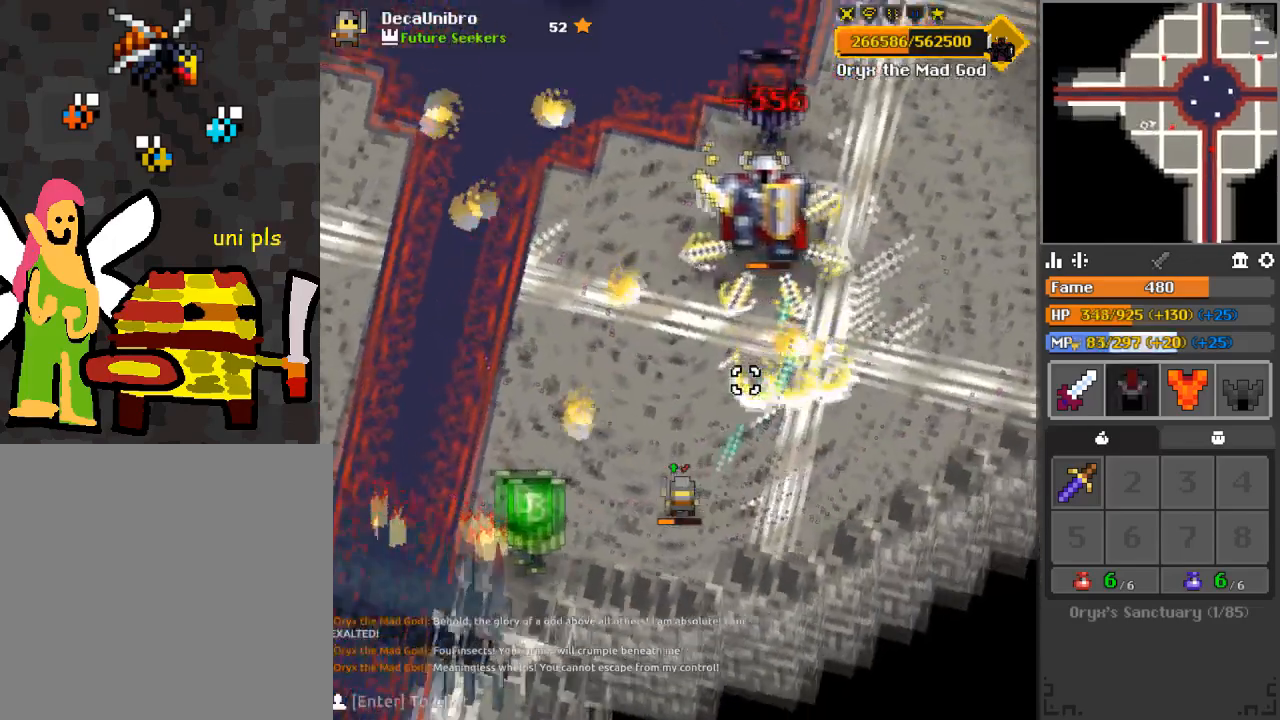
{"keys": ["a", "e", "s"], "mouse": ["left"], "events": [[100, "a", "up"], [100, "e", "up"], [383, "a", "down"], [383, "e", "down"], [467, "s", "down"]]}
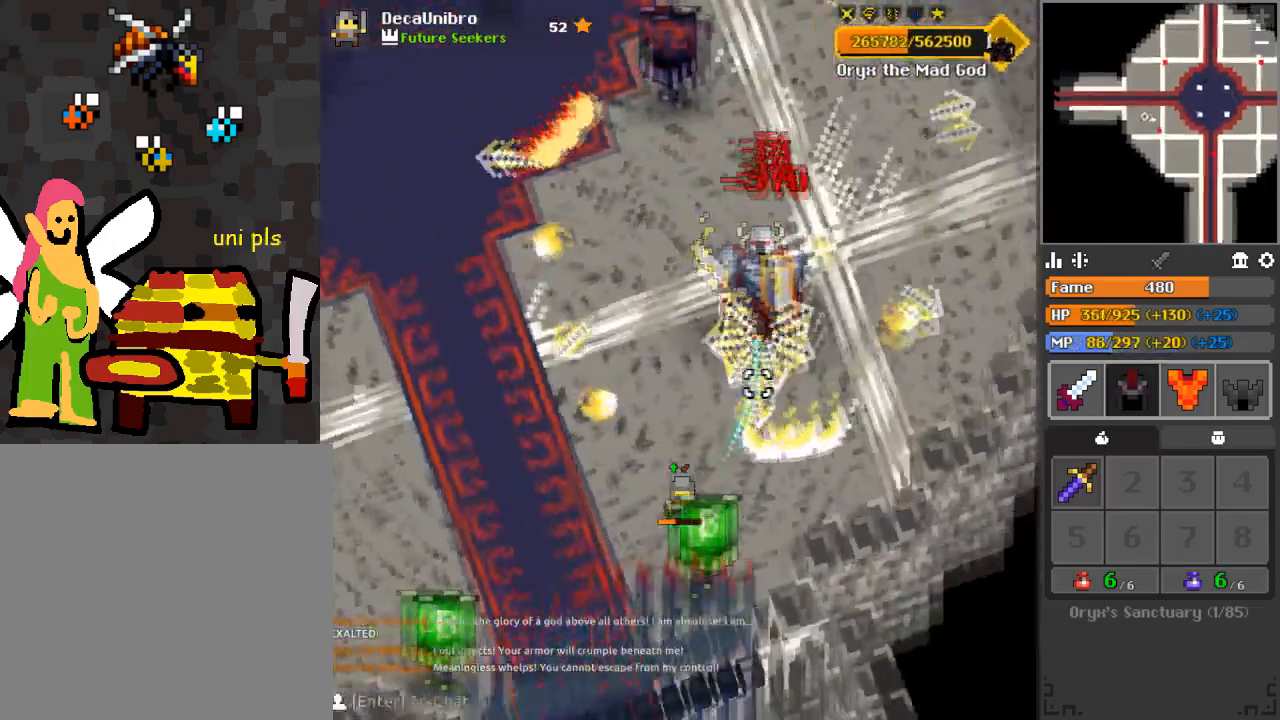
{"keys": ["a", "s"], "mouse": ["left"], "events": [[167, "e", "up"], [200, "a", "up"], [200, "s", "up"], [350, "a", "down"], [350, "s", "down"]]}
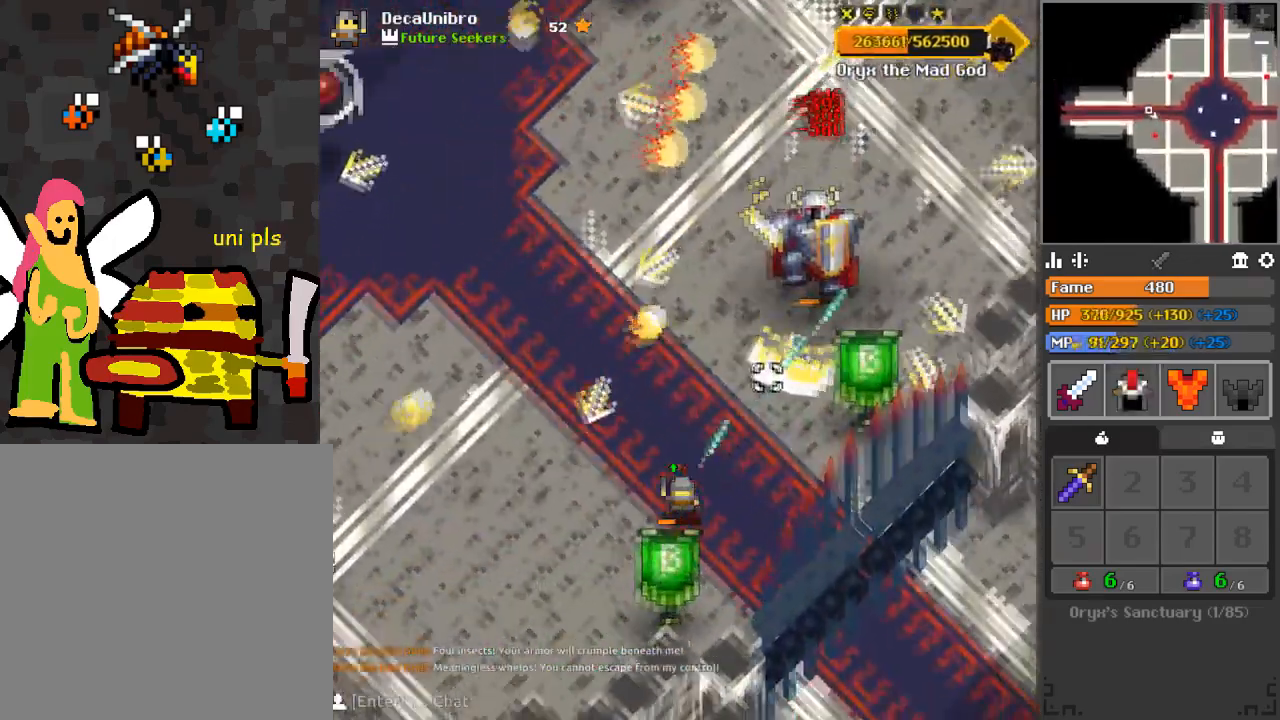
{"keys": ["a", "s"], "mouse": ["left"], "events": [[66, "a", "up"], [116, "s", "up"], [216, "a", "down"], [266, "s", "down"]]}
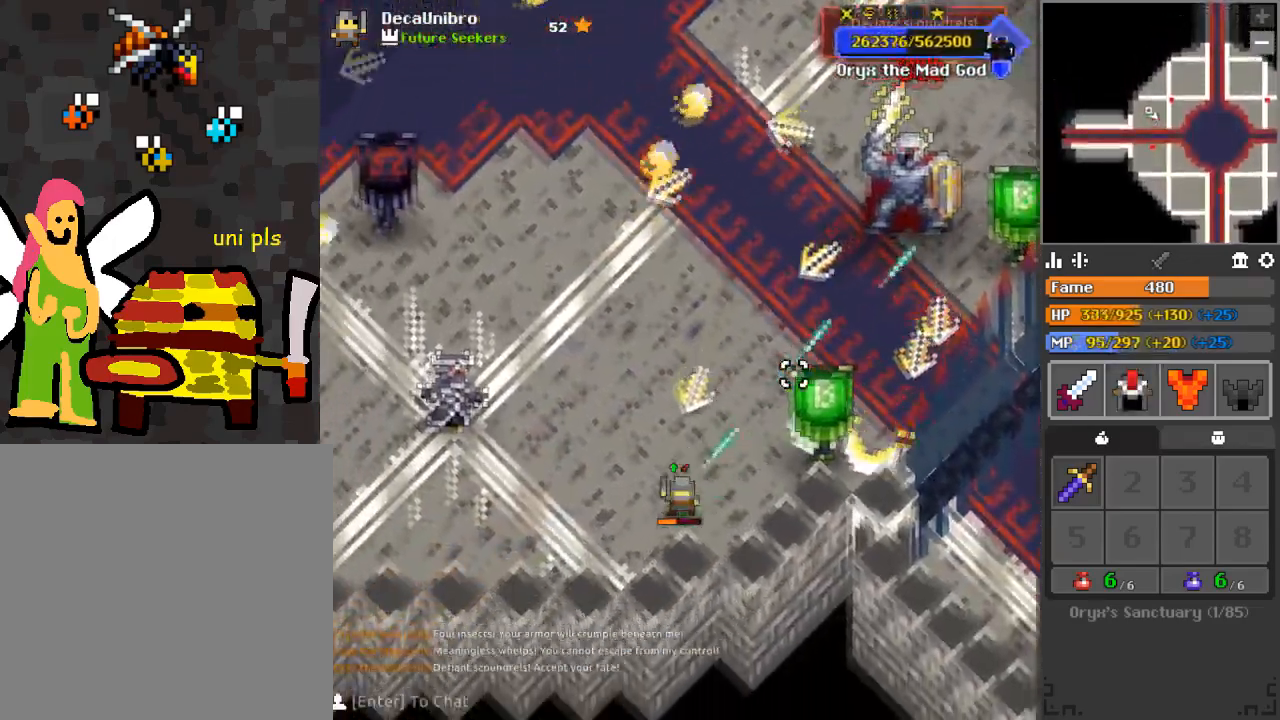
{"keys": [], "mouse": ["left"], "events": [[100, "s", "up"], [234, "e", "down"], [334, "e", "up"], [384, "a", "up"]]}
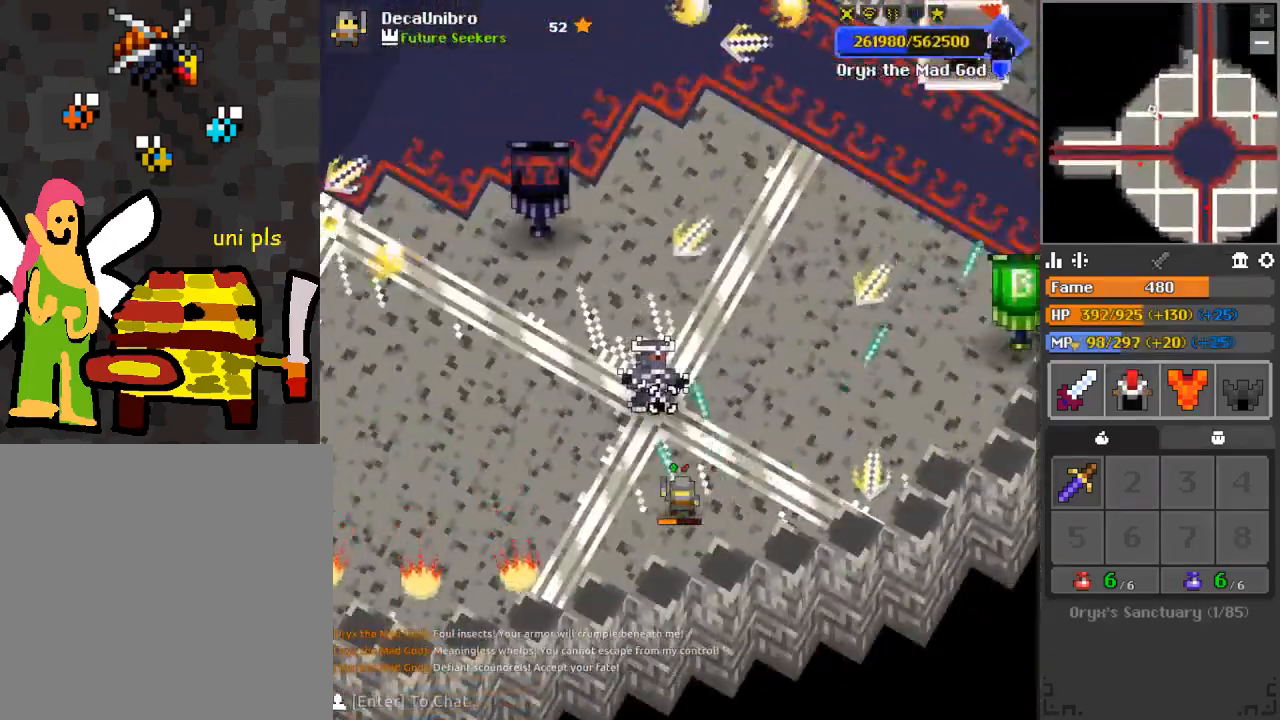
{"keys": ["a"], "mouse": ["left"], "events": [[150, "a", "down"]]}
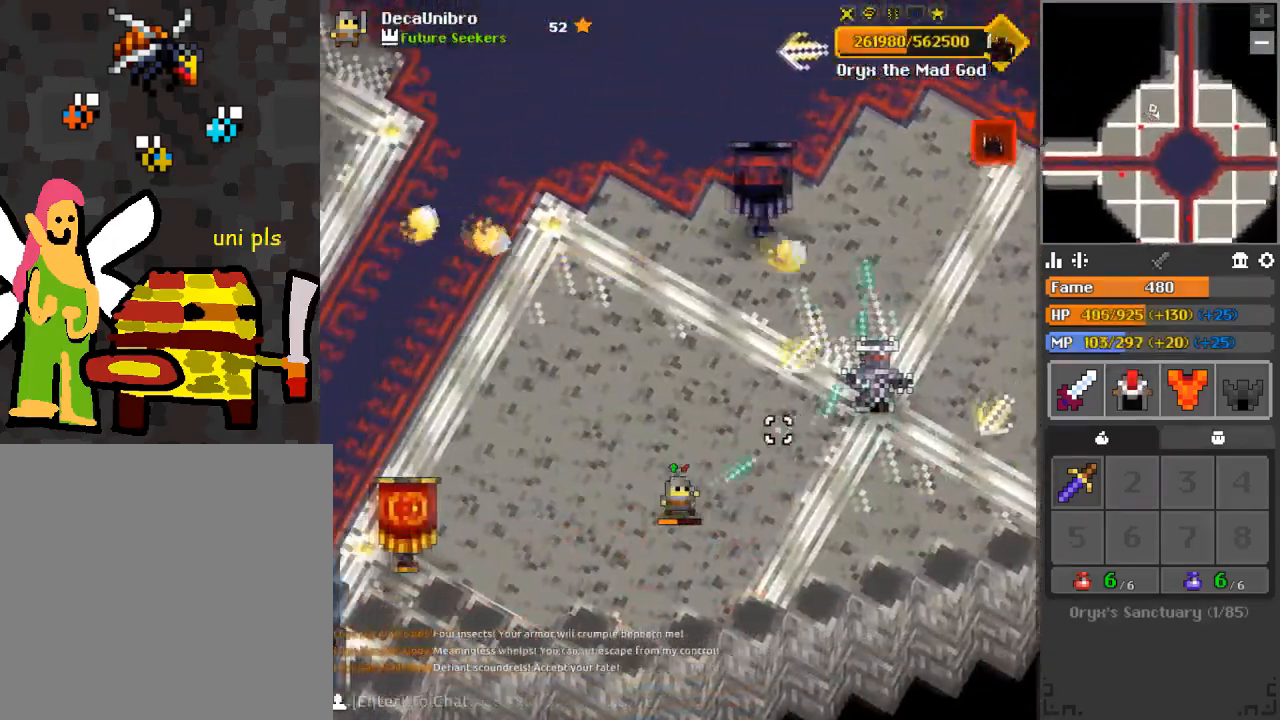
{"keys": ["a"], "mouse": ["left"], "events": [[133, "mouse_left", "up"], [184, "a", "up"], [267, "a", "down"], [450, "mouse_left", "down"]]}
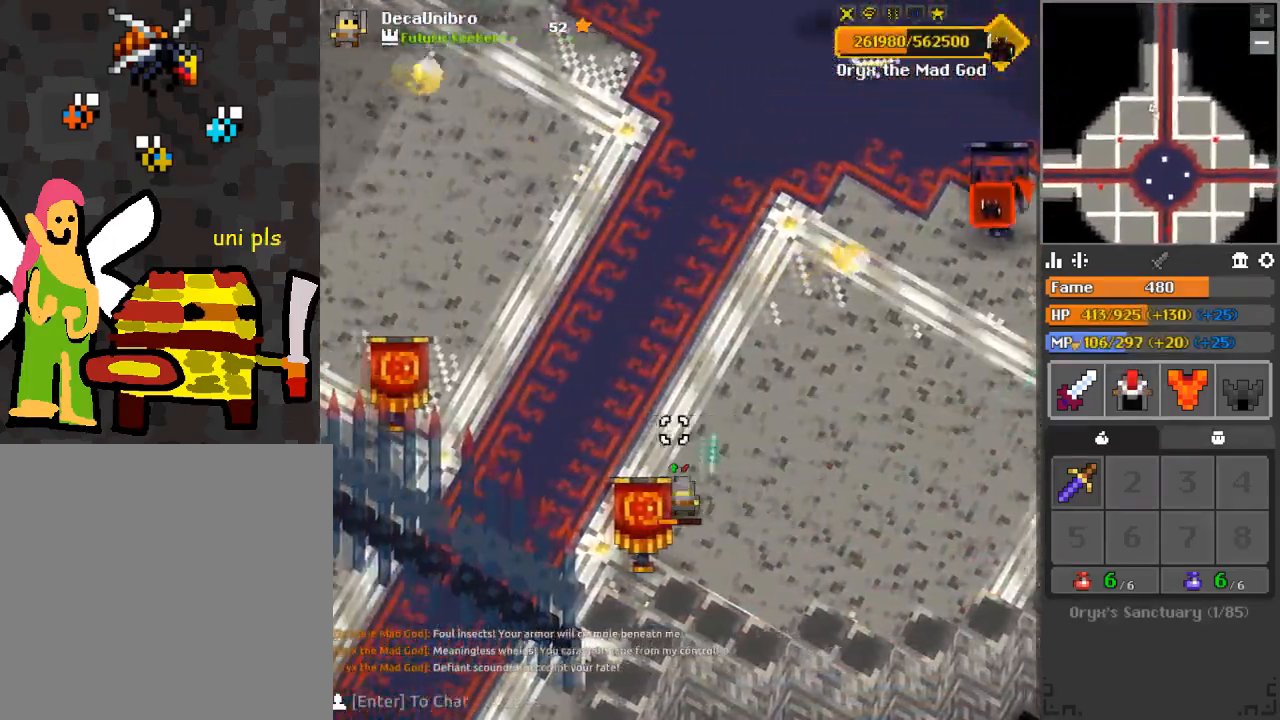
{"keys": [], "mouse": [], "events": [[33, "a", "up"], [133, "a", "down"], [183, "w", "down"], [367, "a", "up"], [367, "mouse_left", "up"], [367, "w", "up"]]}
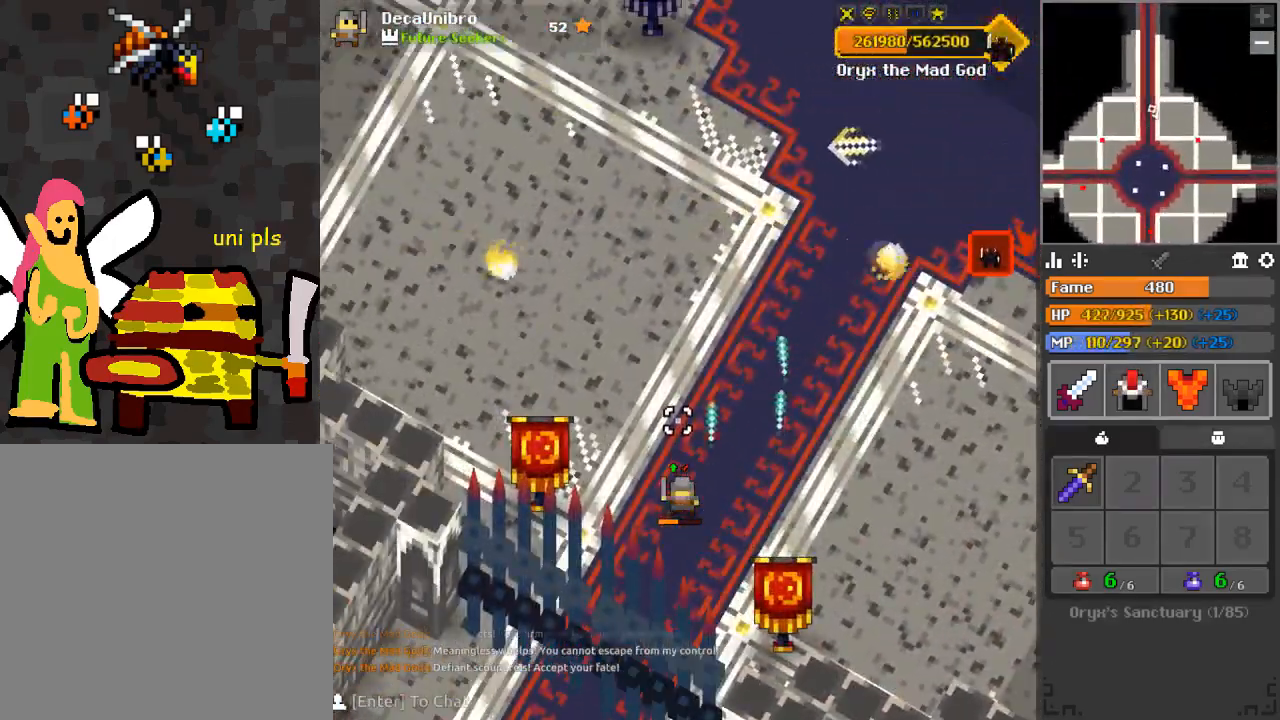
{"keys": ["a", "w"], "mouse": ["left"], "events": [[17, "a", "down"], [17, "mouse_left", "down"], [67, "w", "down"], [150, "w", "up"], [300, "mouse_left", "up"], [300, "w", "down"], [400, "e", "down"], [434, "mouse_left", "down"], [484, "e", "up"]]}
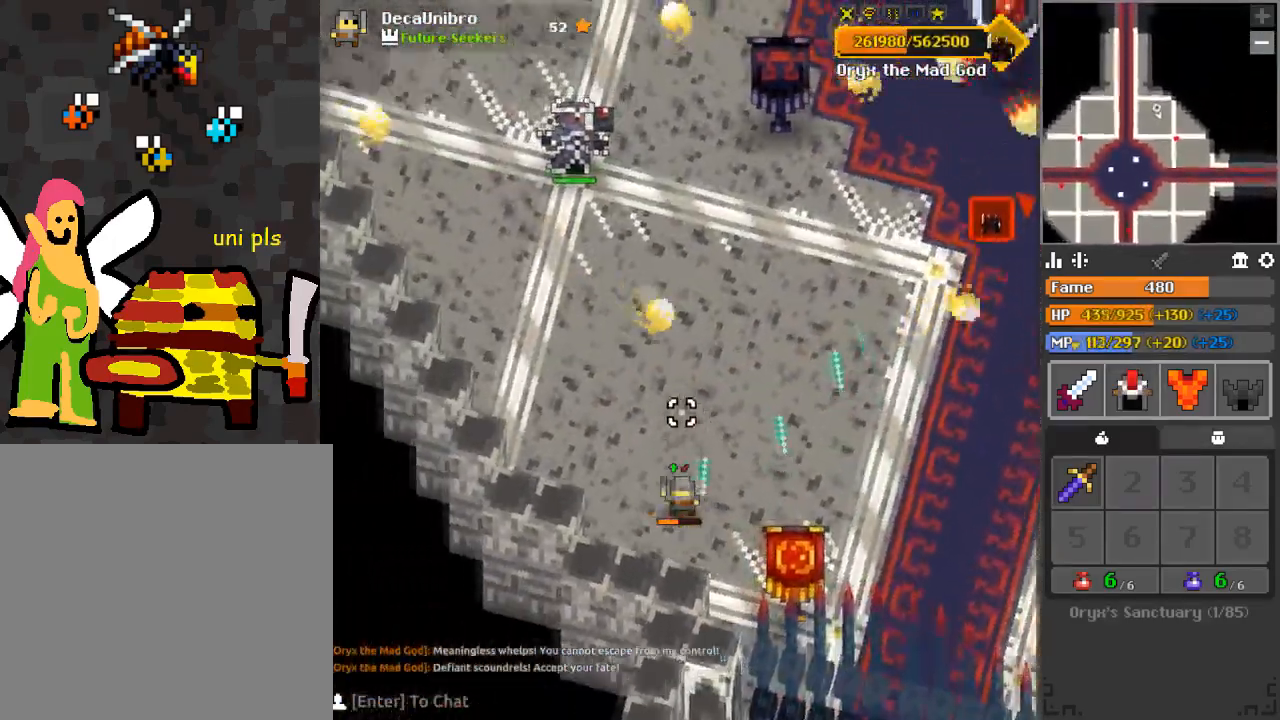
{"keys": ["d", "s"], "mouse": ["left"], "events": [[266, "e", "down"], [367, "e", "up"], [367, "w", "up"], [400, "a", "up"], [450, "s", "down"], [500, "d", "down"]]}
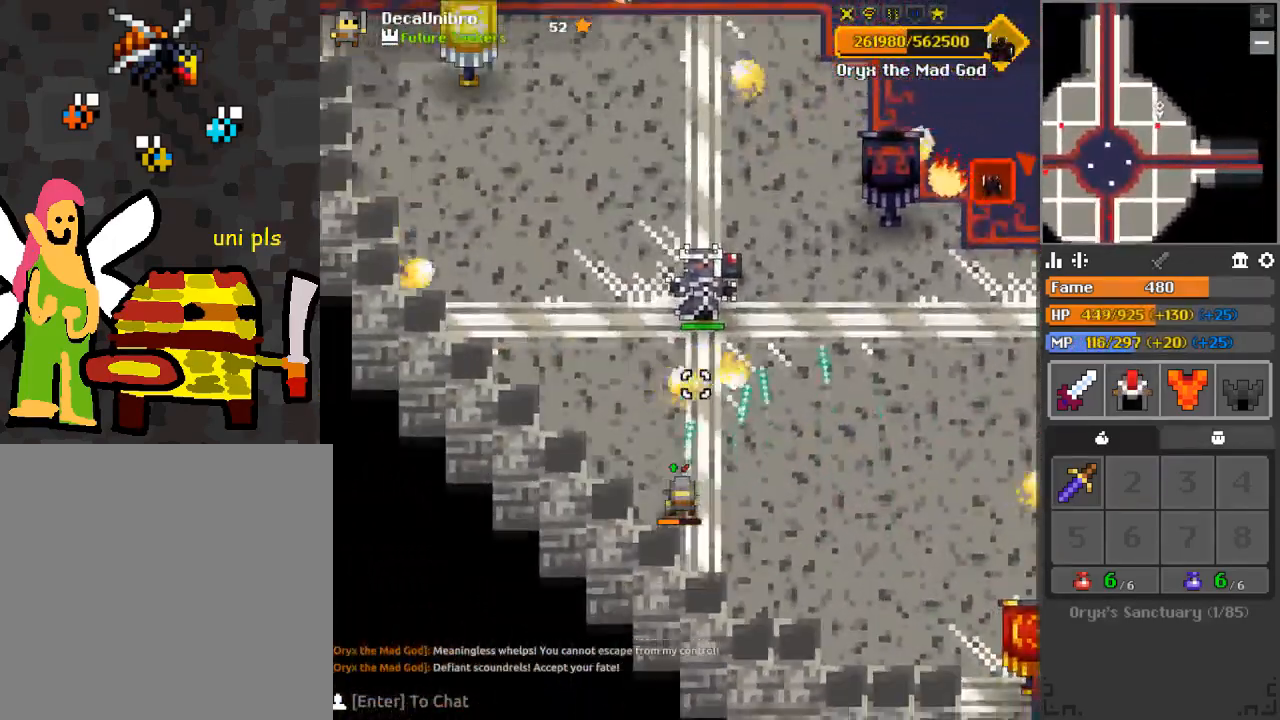
{"keys": [], "mouse": ["left"], "events": [[50, "d", "up"], [100, "s", "up"], [234, "a", "down"], [284, "w", "down"], [334, "a", "up"], [384, "w", "up"]]}
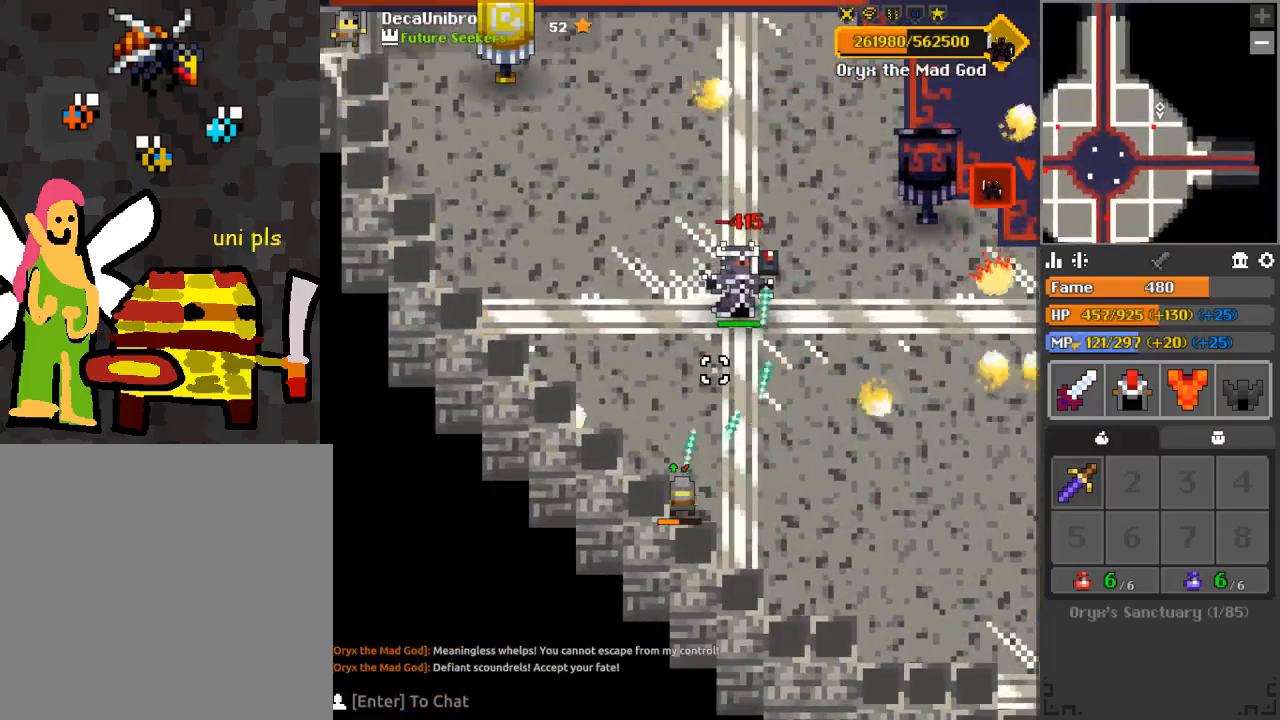
{"keys": [], "mouse": ["left"], "events": [[100, "s", "down"], [150, "d", "down"], [250, "d", "up"], [250, "s", "up"], [333, "d", "down"], [333, "s", "down"], [383, "s", "up"], [433, "d", "up"]]}
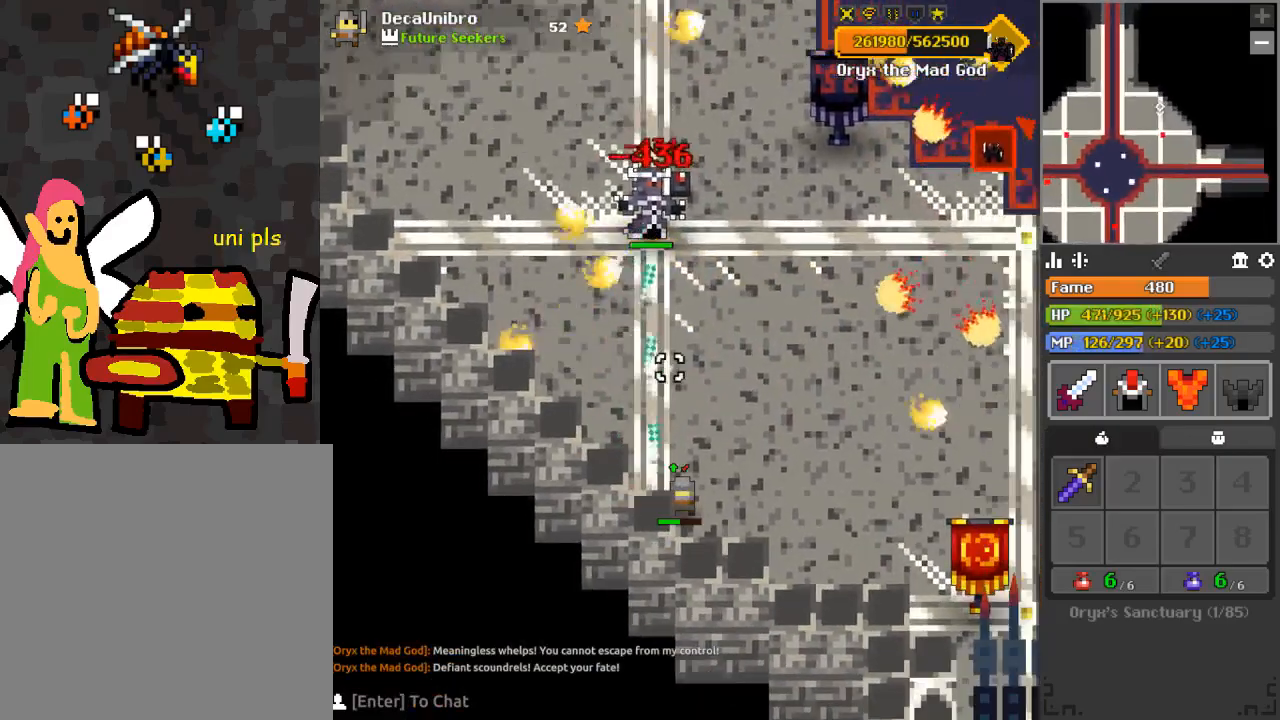
{"keys": [], "mouse": ["left"], "events": [[83, "a", "down"], [83, "w", "down"], [167, "a", "up"], [167, "w", "up"]]}
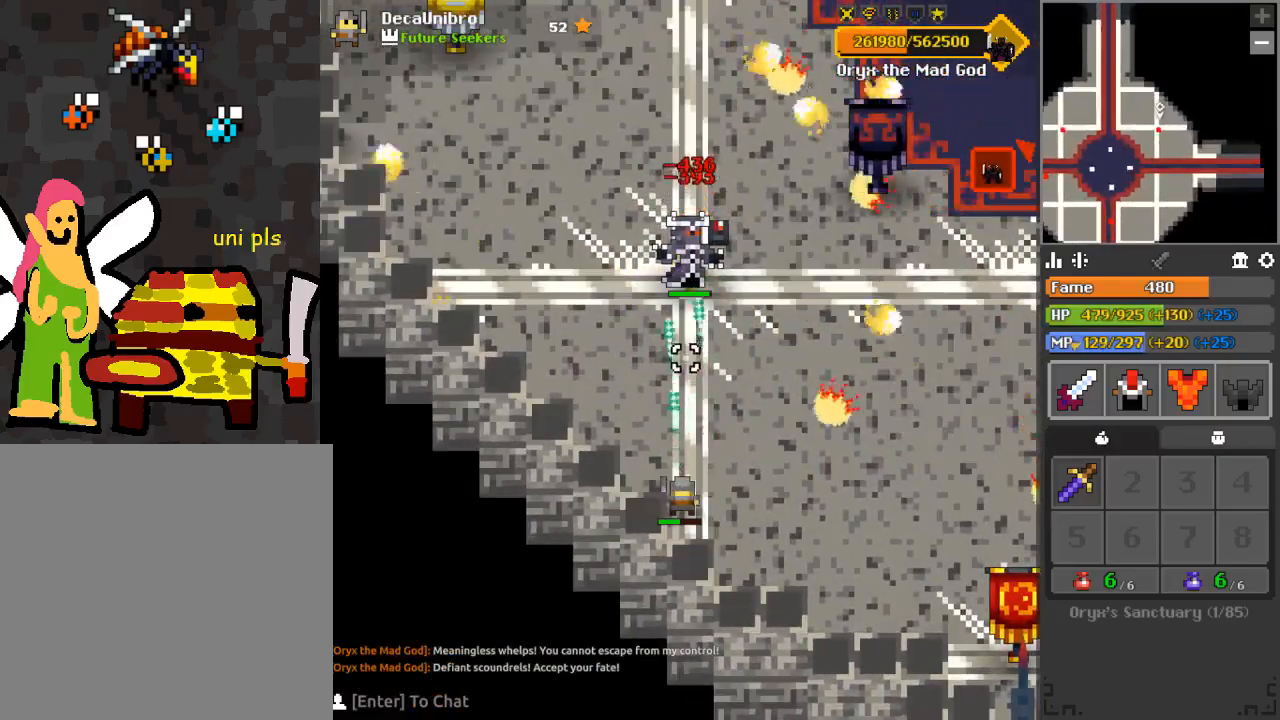
{"keys": [], "mouse": ["left"], "events": [[367, "s", "down"], [417, "s", "up"]]}
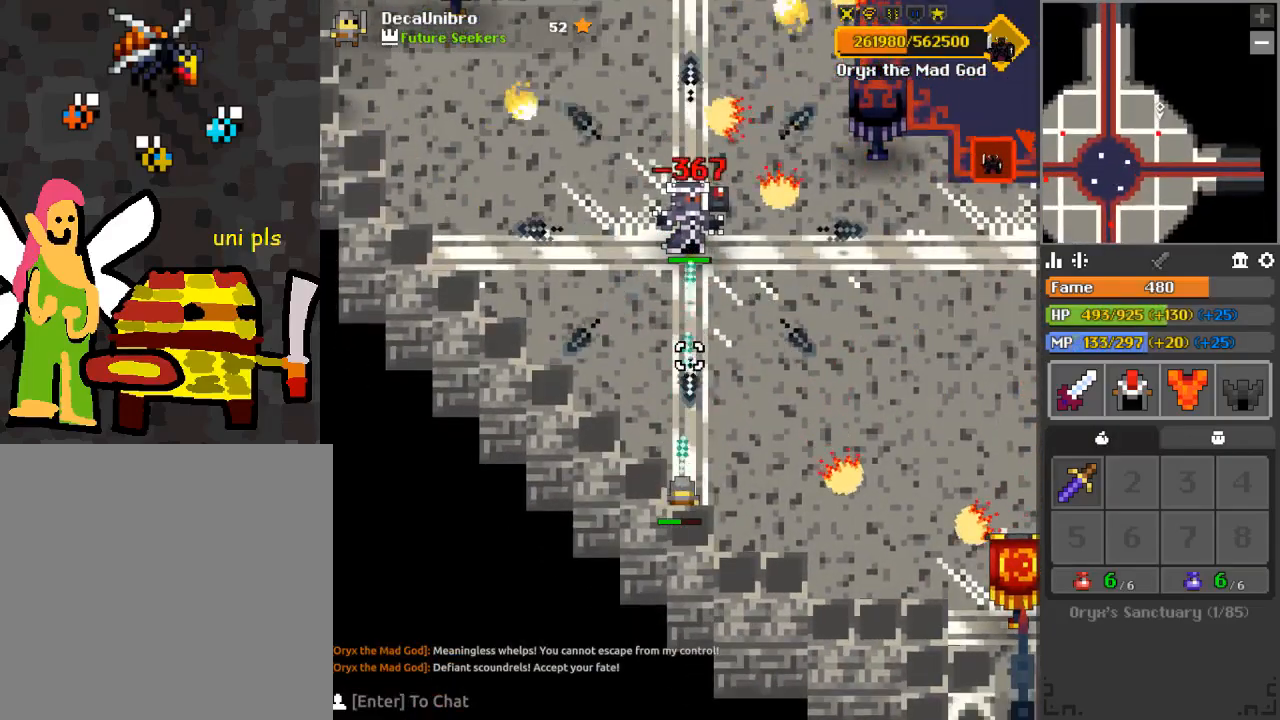
{"keys": ["s"], "mouse": ["left"], "events": [[100, "a", "down"], [150, "w", "down"], [350, "a", "up"], [350, "w", "up"], [484, "s", "down"]]}
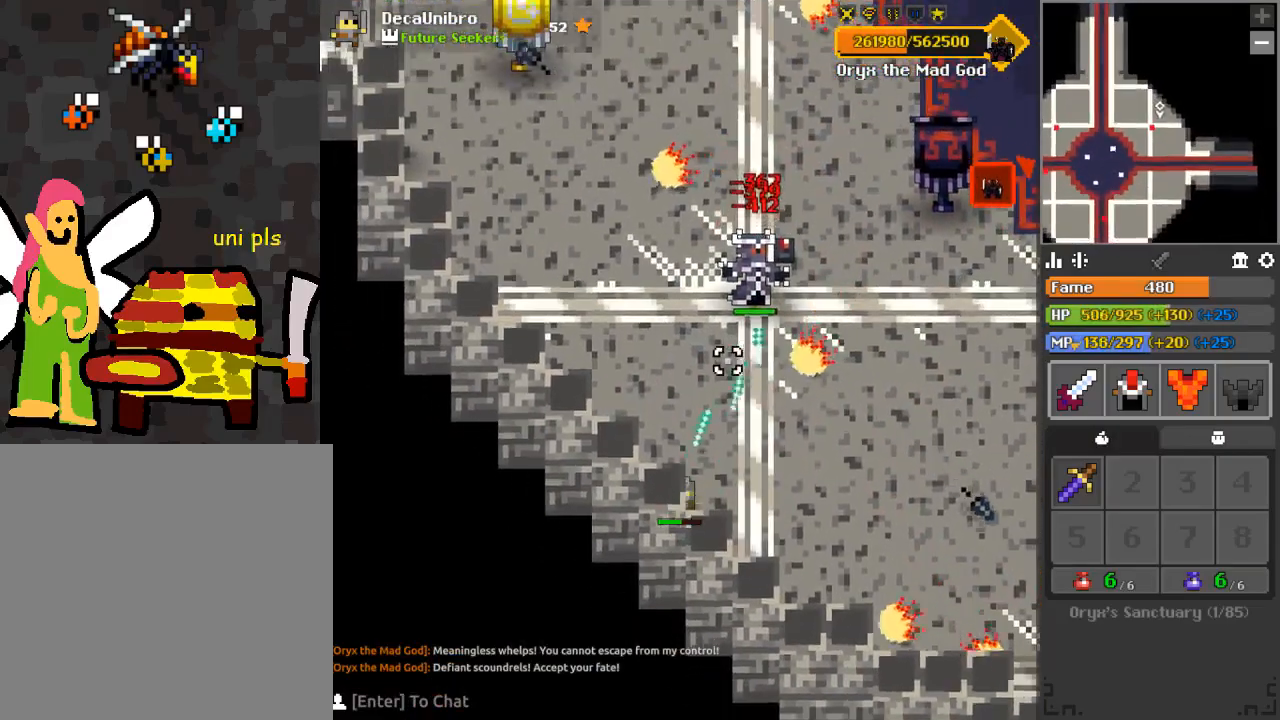
{"keys": ["d"], "mouse": ["left"], "events": [[33, "d", "down"], [83, "d", "up"], [83, "s", "up"], [317, "d", "down"]]}
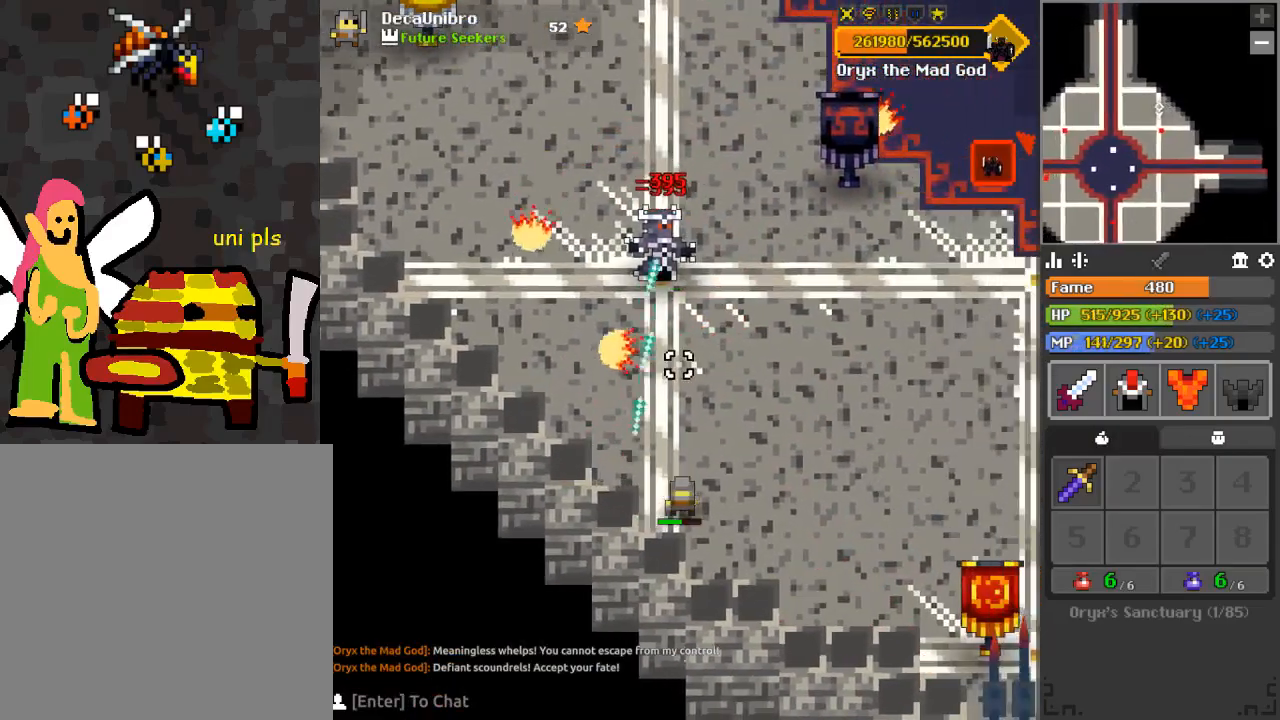
{"keys": [], "mouse": [], "events": [[17, "d", "up"], [17, "mouse_left", "up"], [100, "d", "down"], [150, "d", "up"], [251, "mouse_left", "down"], [434, "mouse_left", "up"]]}
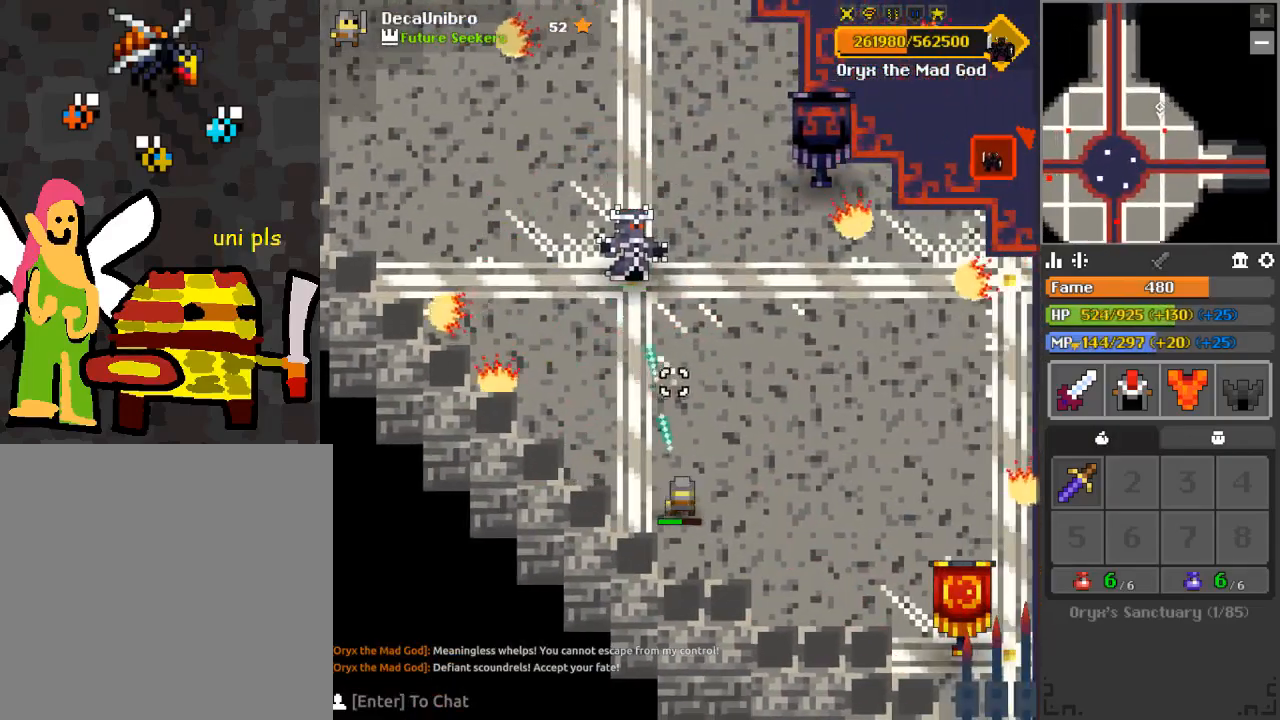
{"keys": [], "mouse": [], "events": [[200, "d", "down"], [250, "s", "down"], [317, "s", "up"], [367, "d", "up"]]}
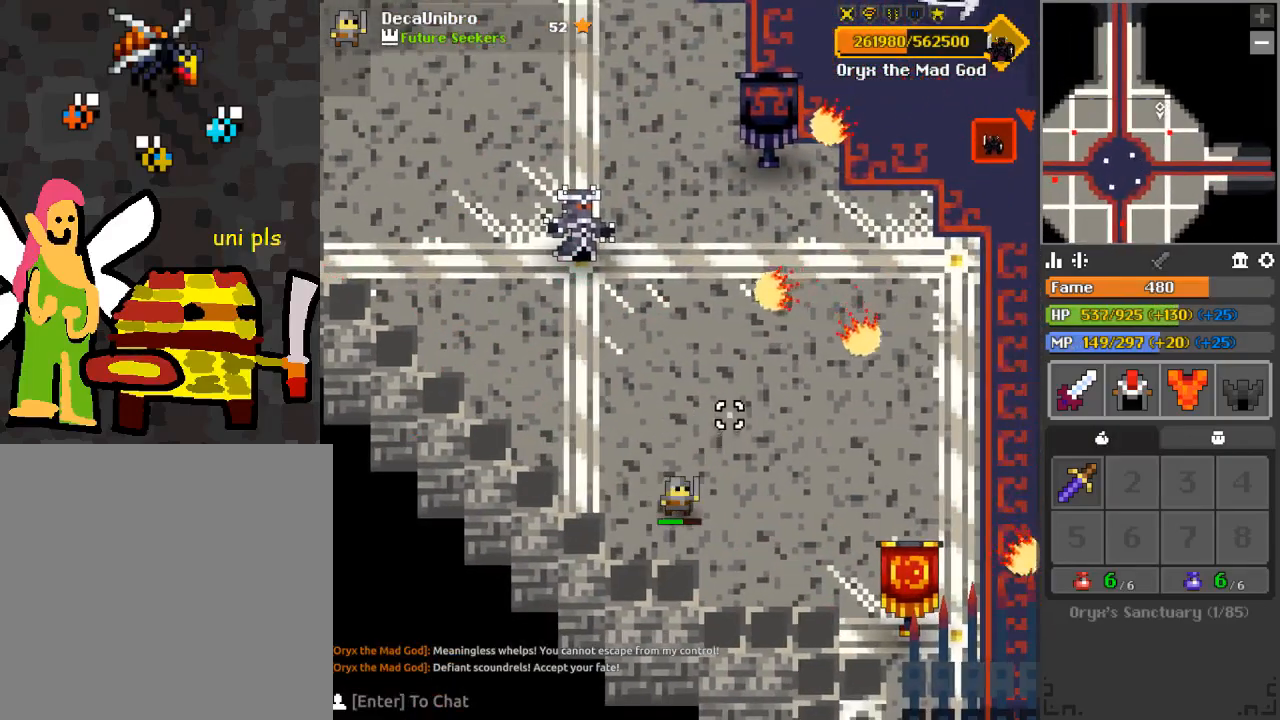
{"keys": ["w"], "mouse": [], "events": [[34, "e", "down"], [67, "s", "down"], [184, "e", "up"], [184, "s", "up"], [401, "d", "down"], [401, "w", "down"], [467, "d", "up"]]}
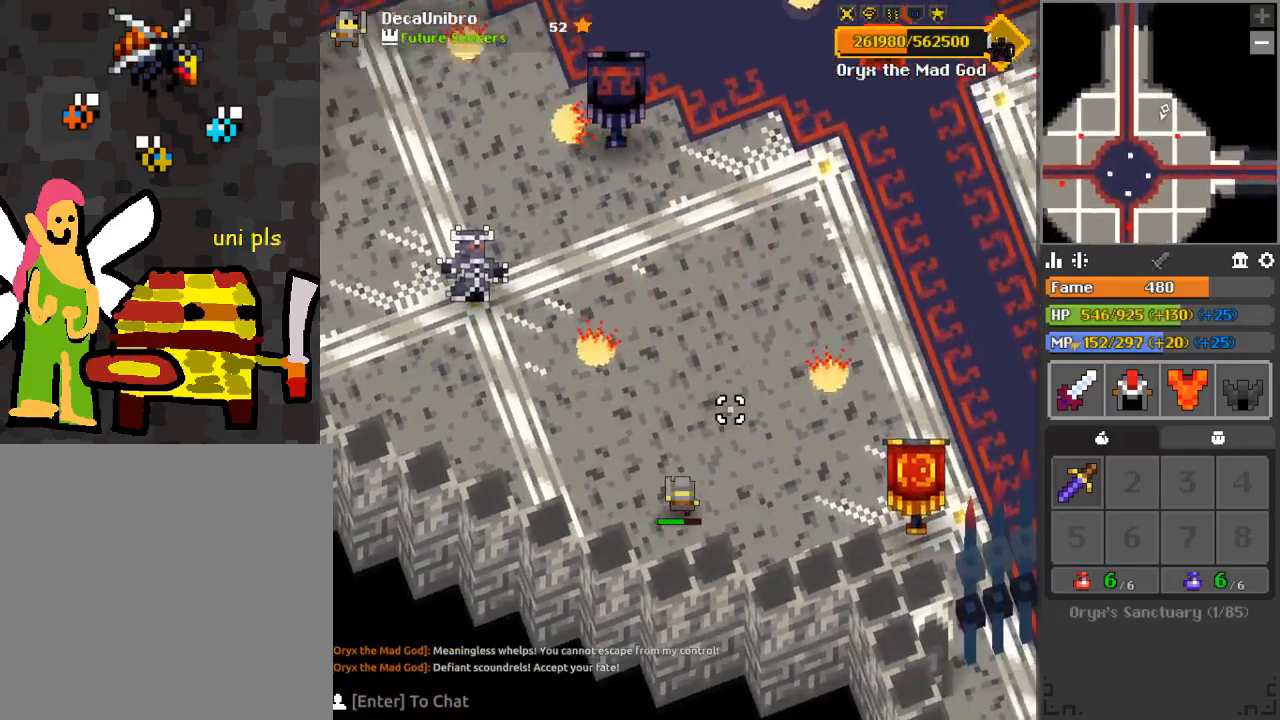
{"keys": [], "mouse": [], "events": [[133, "d", "down"], [300, "d", "up"], [484, "w", "up"]]}
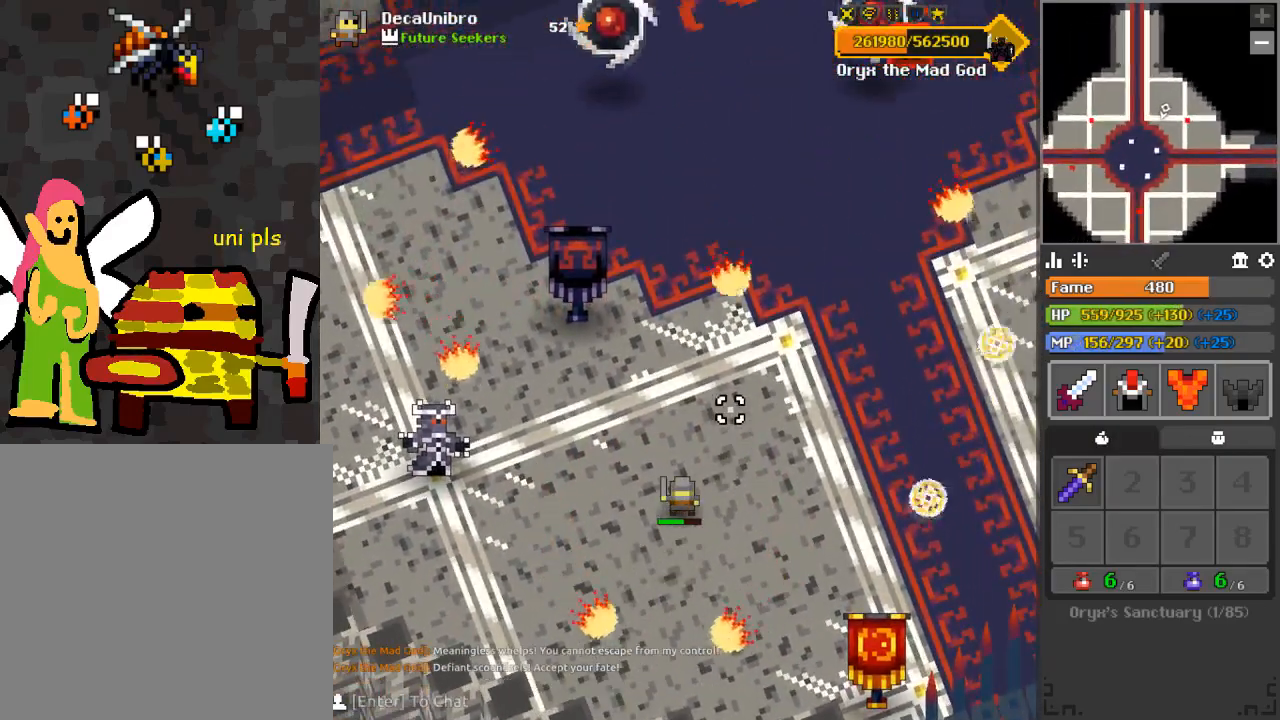
{"keys": [], "mouse": [], "events": [[67, "s", "down"], [117, "d", "down"], [217, "d", "up"], [217, "s", "up"], [301, "d", "down"], [417, "d", "up"]]}
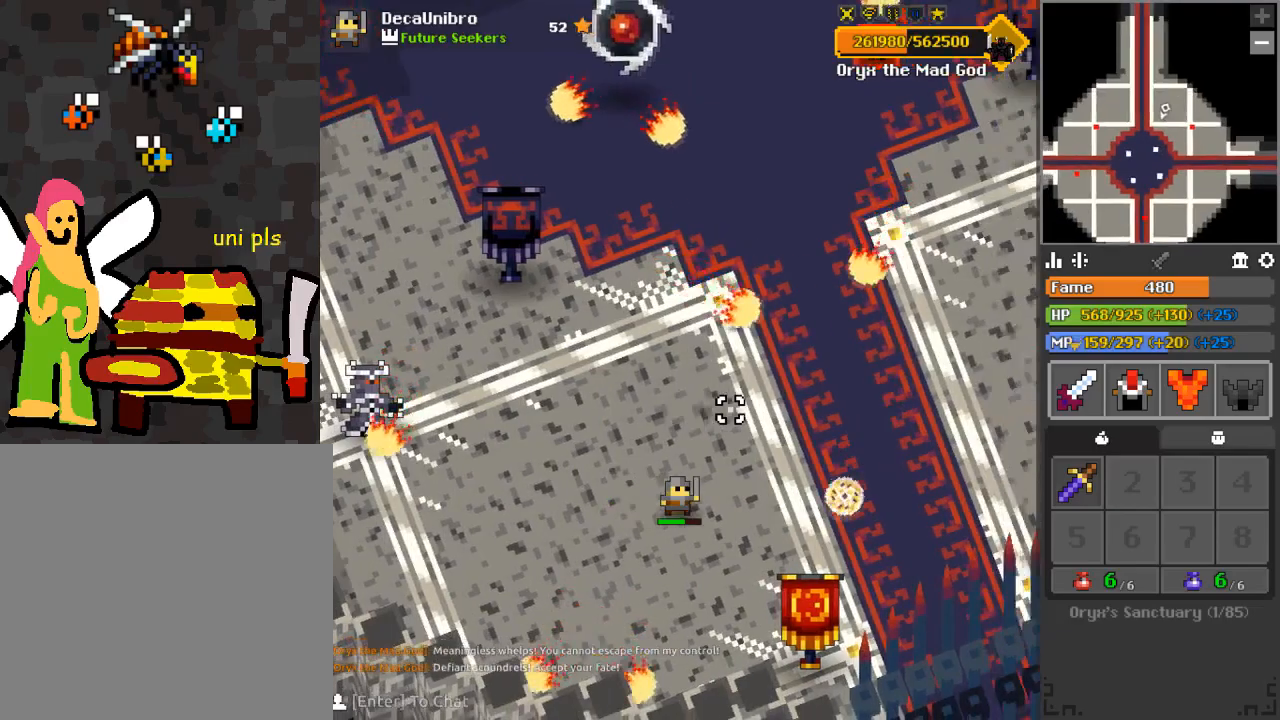
{"keys": ["a", "w"], "mouse": [], "events": [[33, "a", "down"], [33, "s", "down"], [100, "a", "up"], [100, "s", "up"], [183, "s", "down"], [283, "s", "up"], [350, "a", "down"], [500, "w", "down"]]}